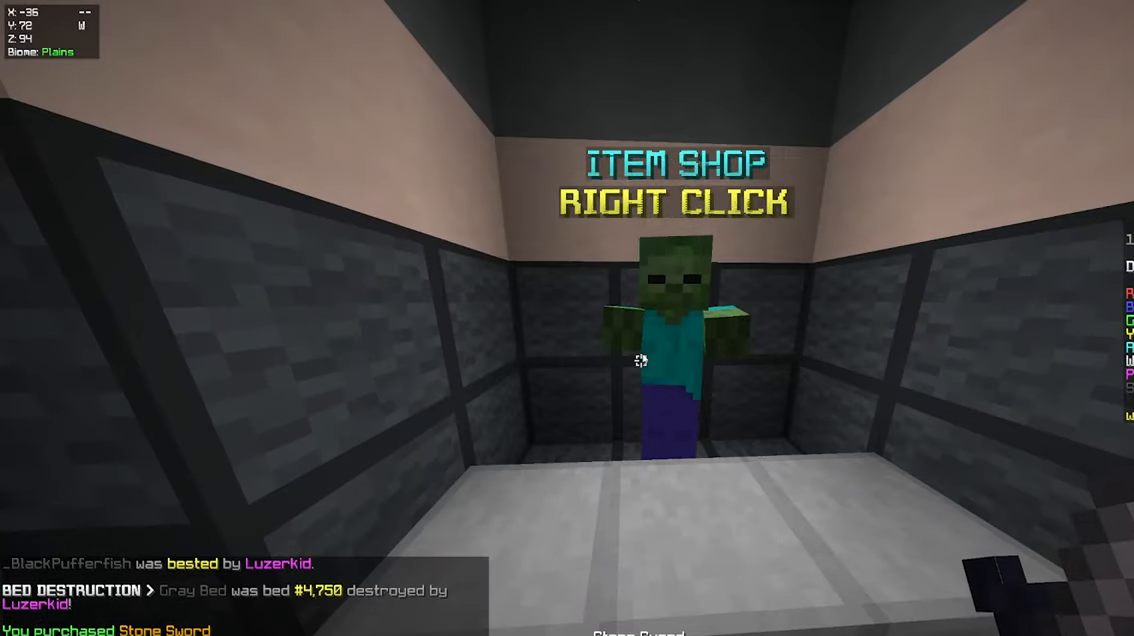
Gameplay with keyboard and mouse; each line is a JSON object with the keys and mouse buttons held at the frame after it. "events" lists presses ("down") and releases ("up") of "a", "d", "s", "space", "w", "mouse_left" and "mouse_right" between this image and that frame as [ms after this image, input, new state], when the widget could be followed in between. "mouse_left", "mouse_right" = the "left", "right" buttons of the "mouse" list. No other keys are recorded. Fast repeated clicks can show as one long hold. Mouse movement is not recorded.
{"keys": [], "mouse": [], "events": []}
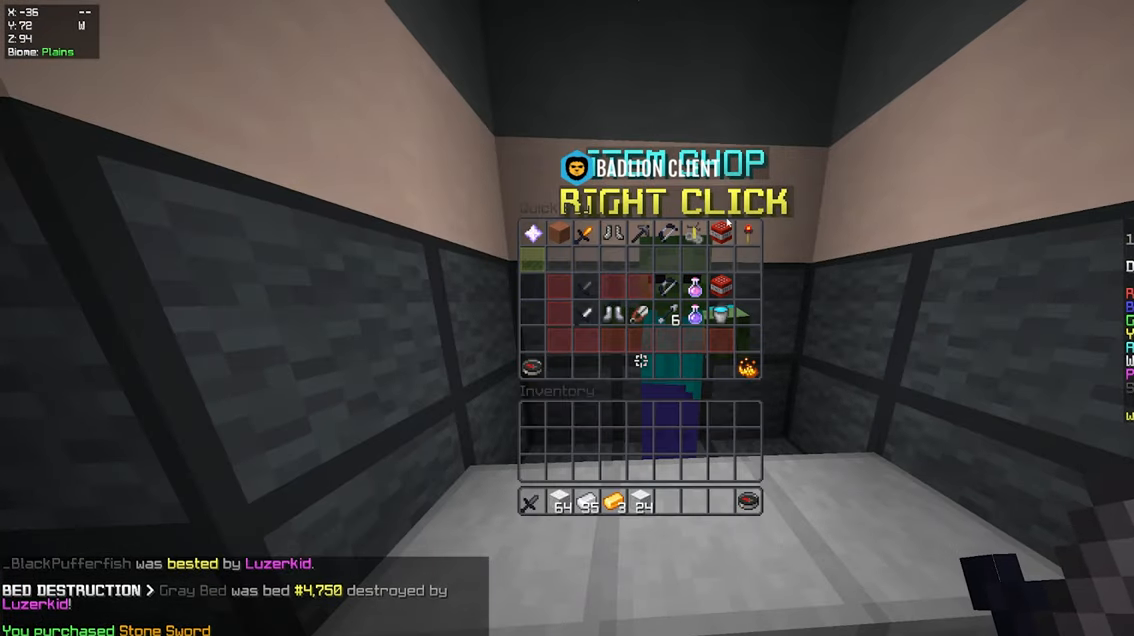
{"keys": [], "mouse": [], "events": []}
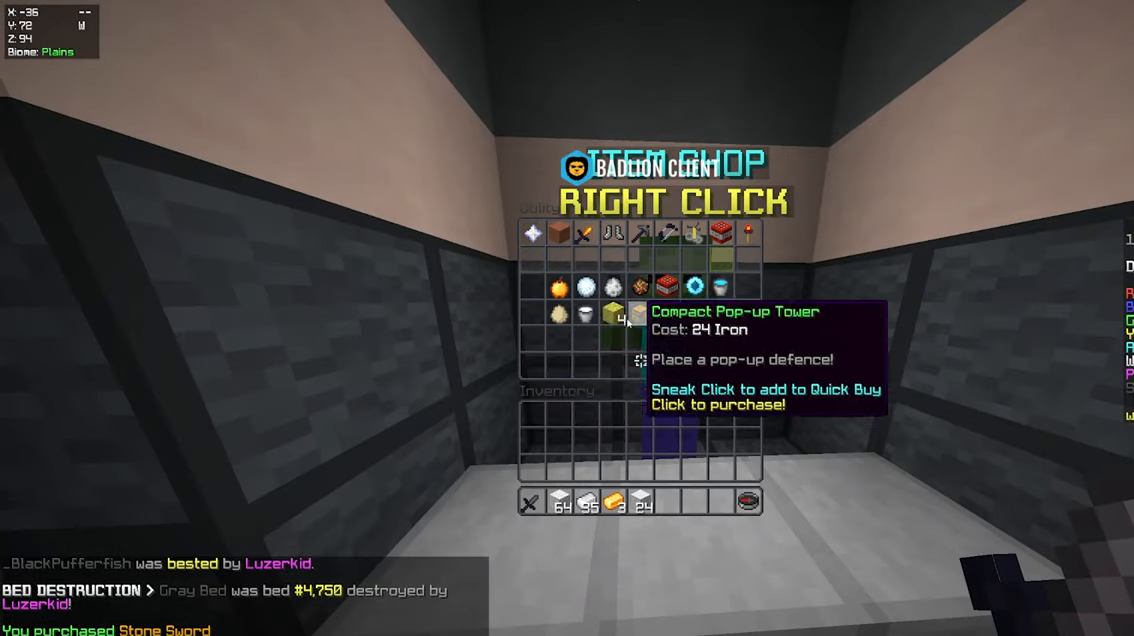
{"keys": [], "mouse": [], "events": []}
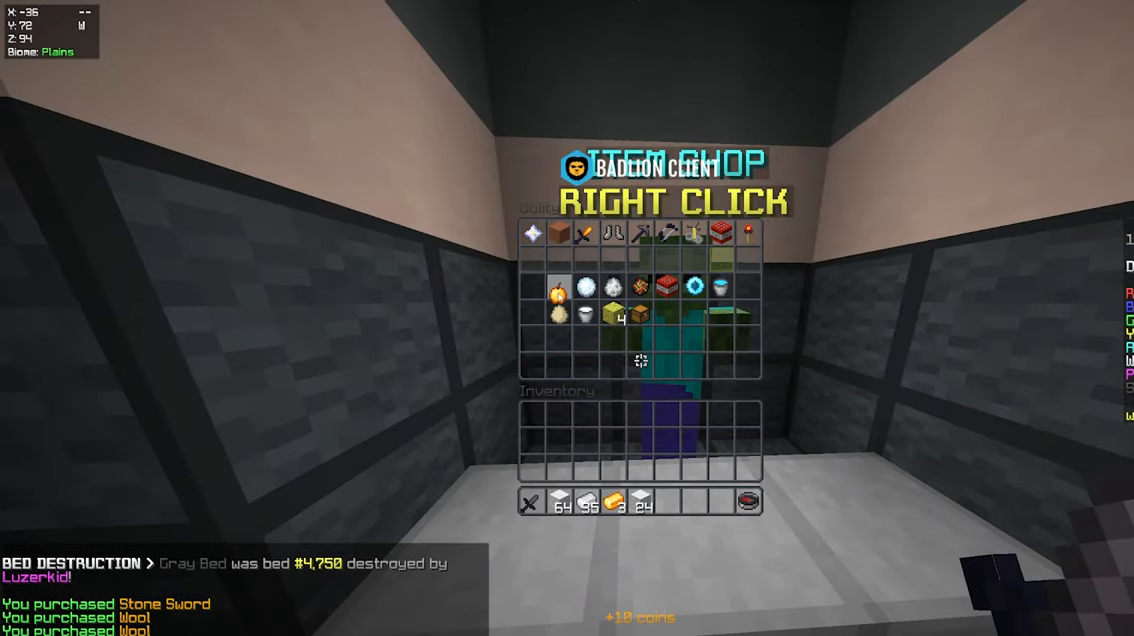
{"keys": ["w"], "mouse": [], "events": [[183, "w", "down"]]}
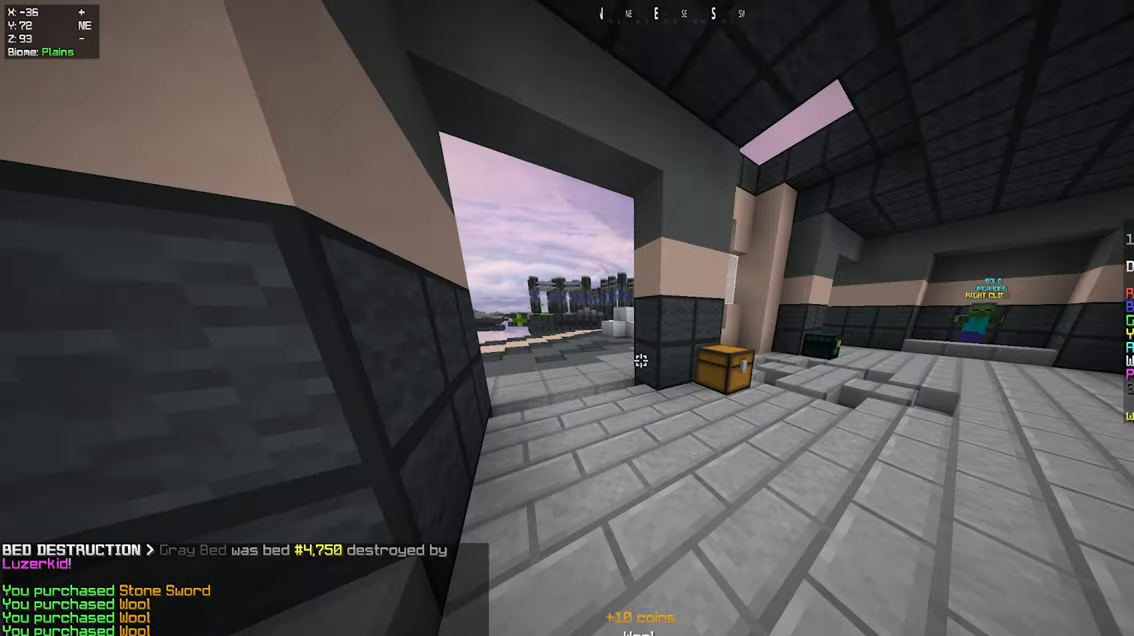
{"keys": ["w"], "mouse": ["right"], "events": [[433, "mouse_right", "down"]]}
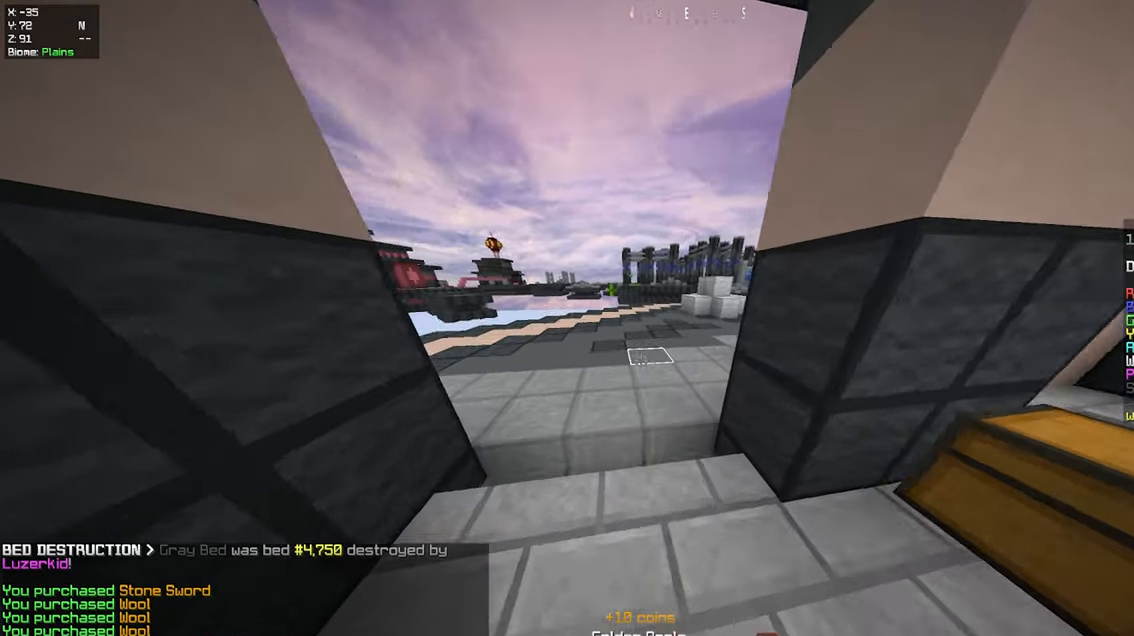
{"keys": [], "mouse": ["right"], "events": [[450, "w", "up"]]}
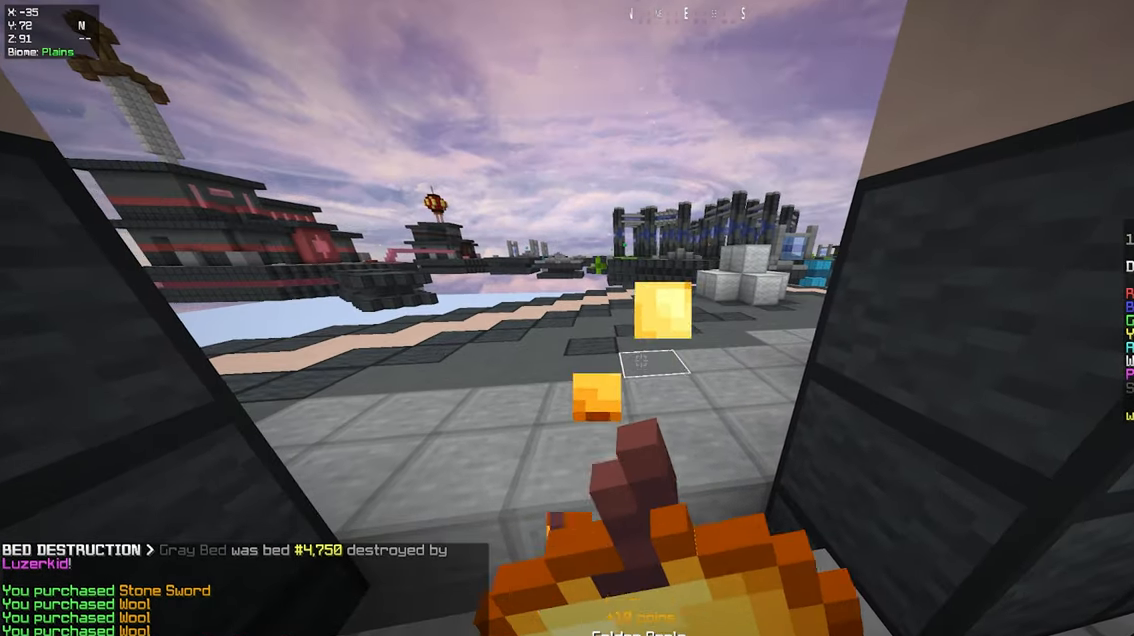
{"keys": ["d", "s"], "mouse": ["right"], "events": [[83, "s", "down"], [417, "d", "down"]]}
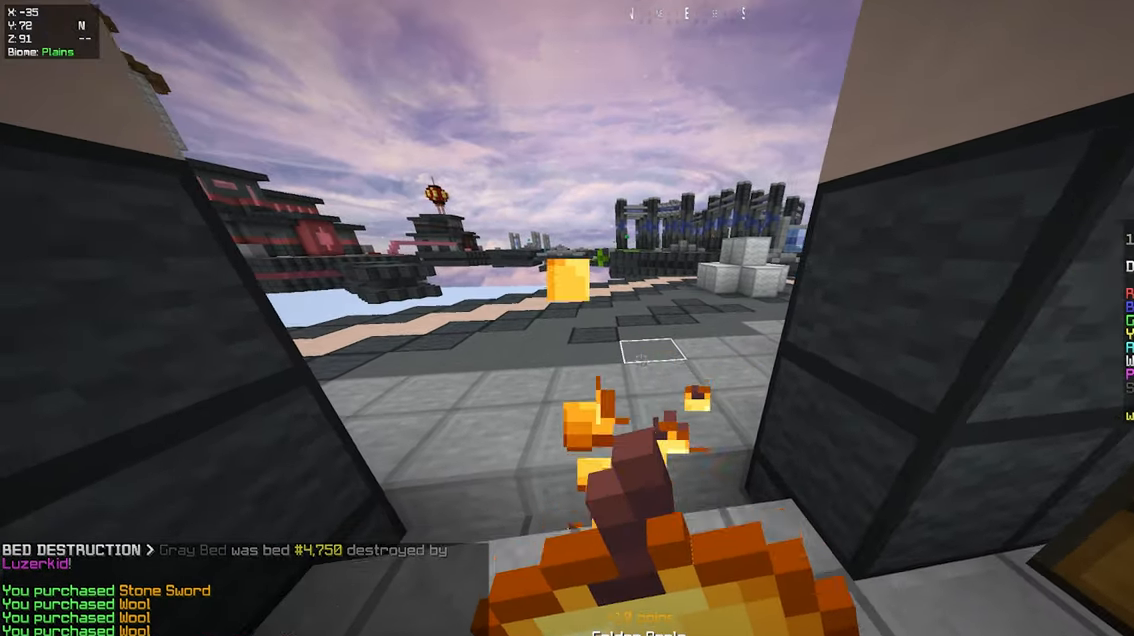
{"keys": ["d", "s"], "mouse": ["right"], "events": [[33, "mouse_right", "up"], [367, "mouse_right", "down"]]}
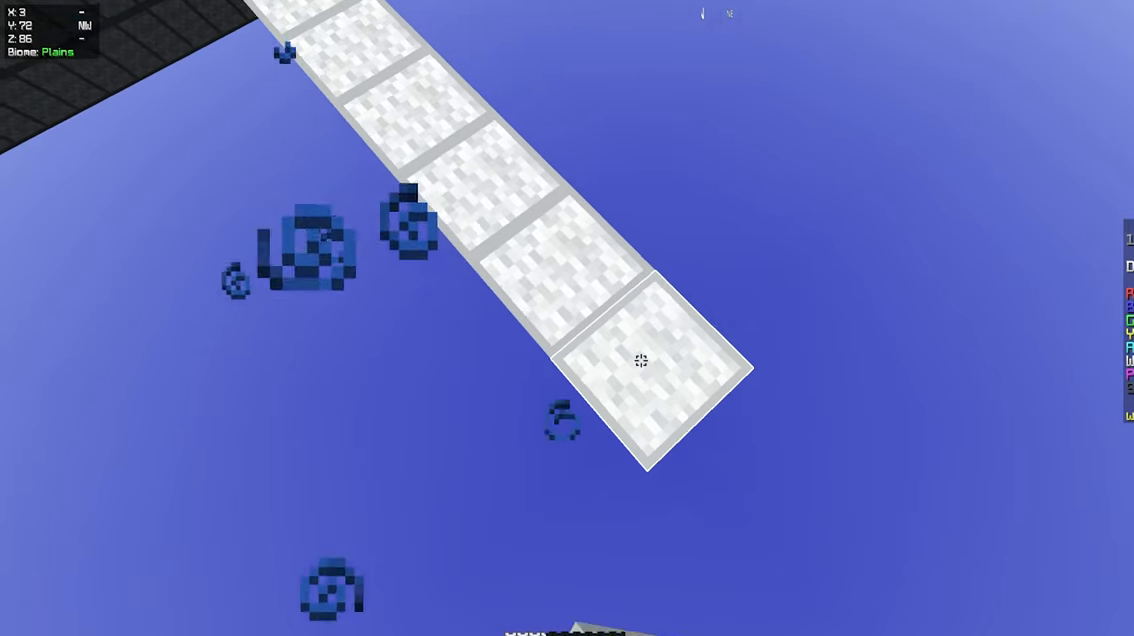
{"keys": ["d", "s"], "mouse": ["right"], "events": [[33, "mouse_right", "up"], [400, "mouse_right", "down"]]}
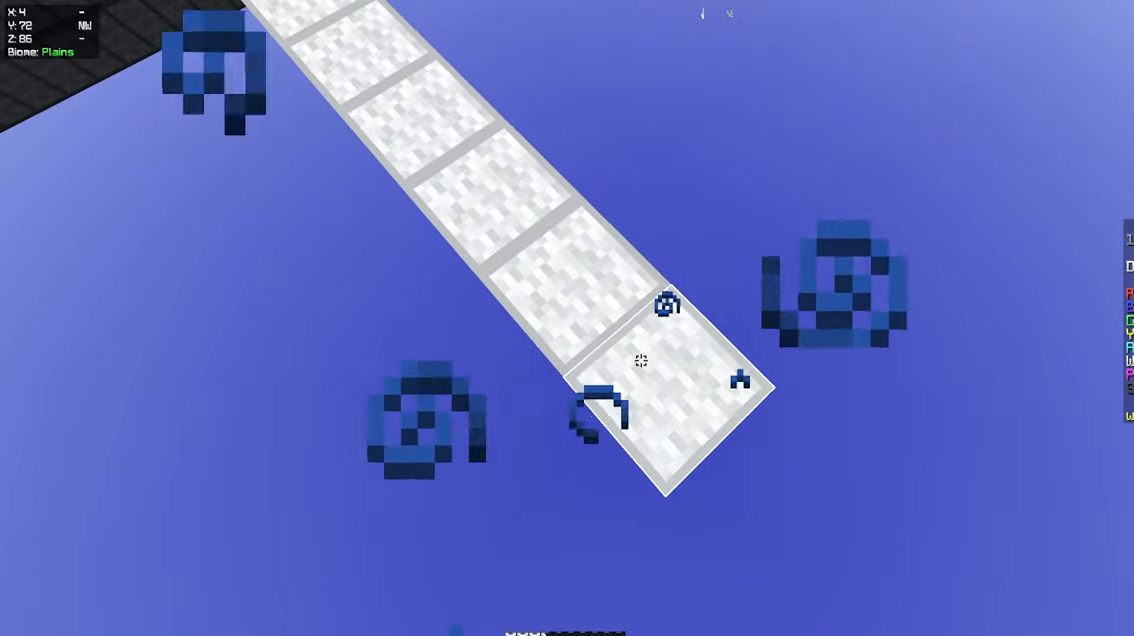
{"keys": ["d", "s"], "mouse": [], "events": [[84, "mouse_right", "up"], [250, "a", "down"], [500, "a", "up"]]}
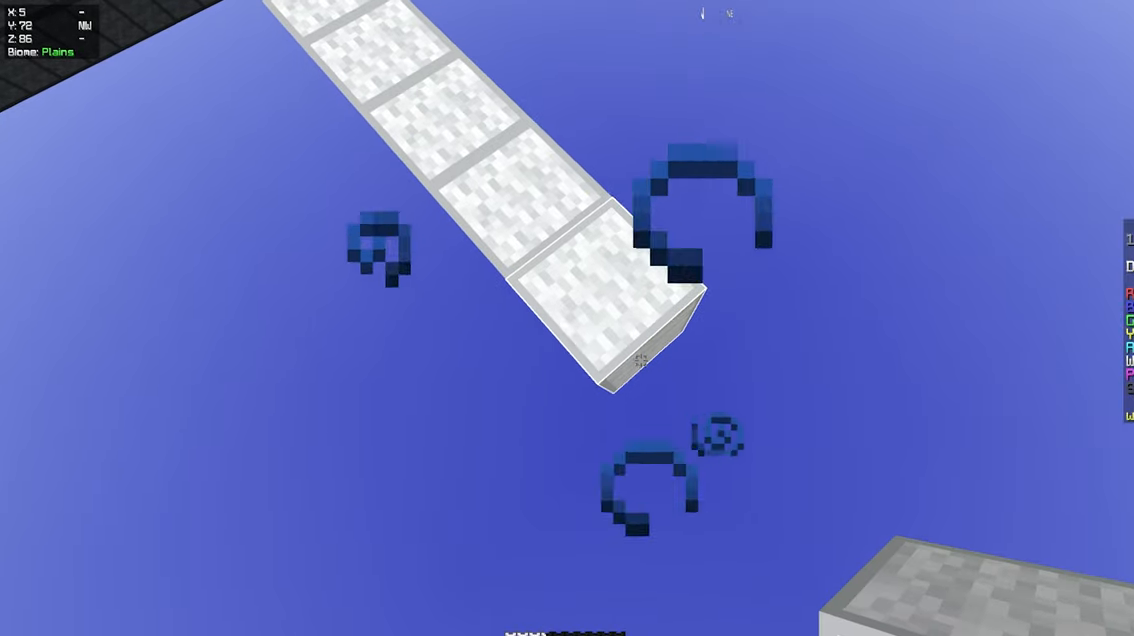
{"keys": ["d", "s"], "mouse": [], "events": [[100, "mouse_right", "down"], [250, "mouse_right", "up"]]}
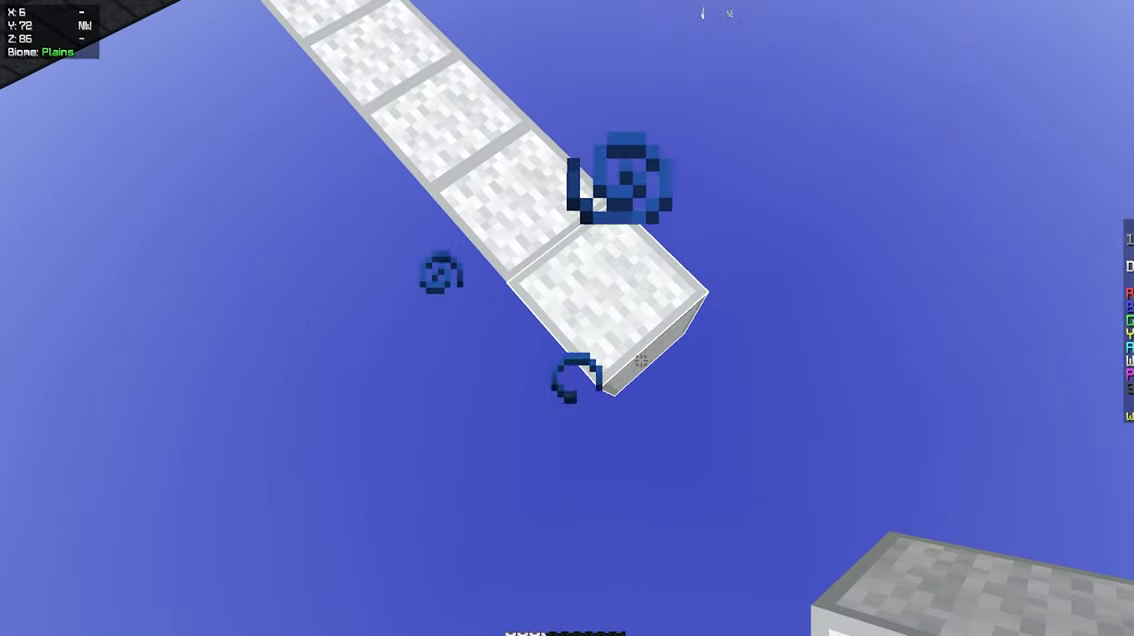
{"keys": ["d", "s"], "mouse": [], "events": [[167, "mouse_right", "down"], [317, "mouse_right", "up"]]}
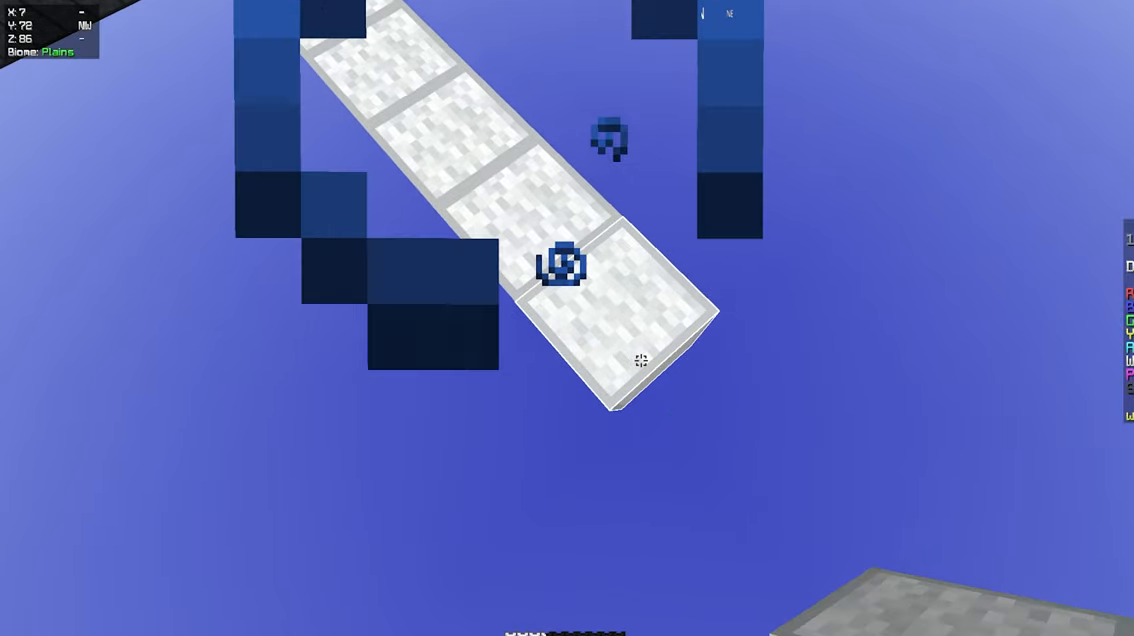
{"keys": ["d", "s"], "mouse": [], "events": [[250, "mouse_right", "down"], [400, "mouse_right", "up"]]}
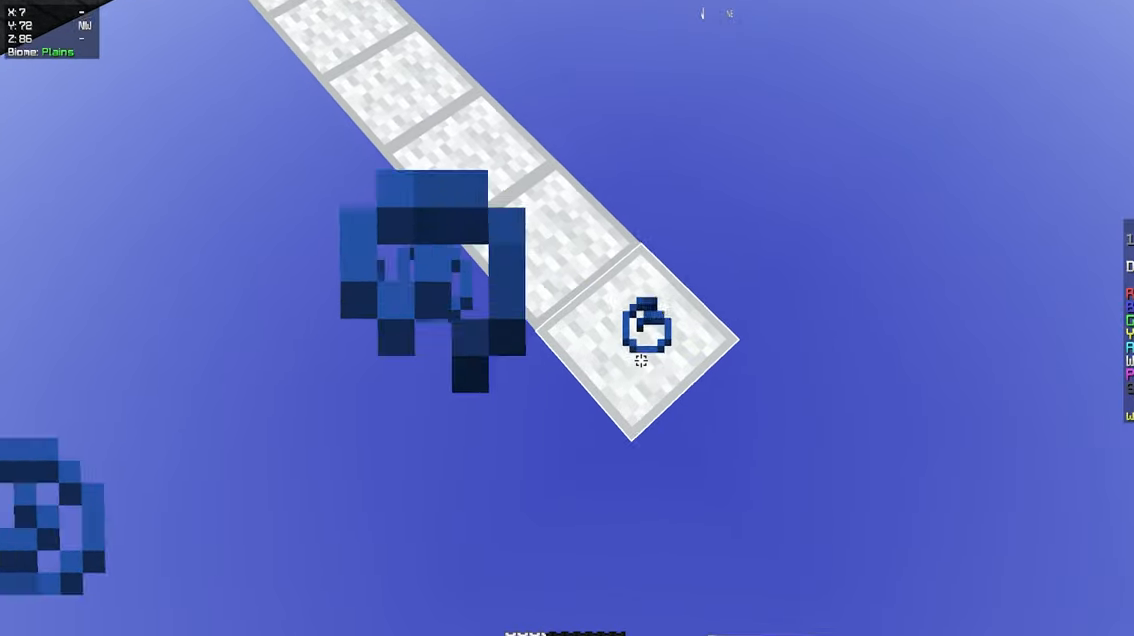
{"keys": ["d", "s"], "mouse": [], "events": [[317, "mouse_right", "down"], [500, "mouse_right", "up"]]}
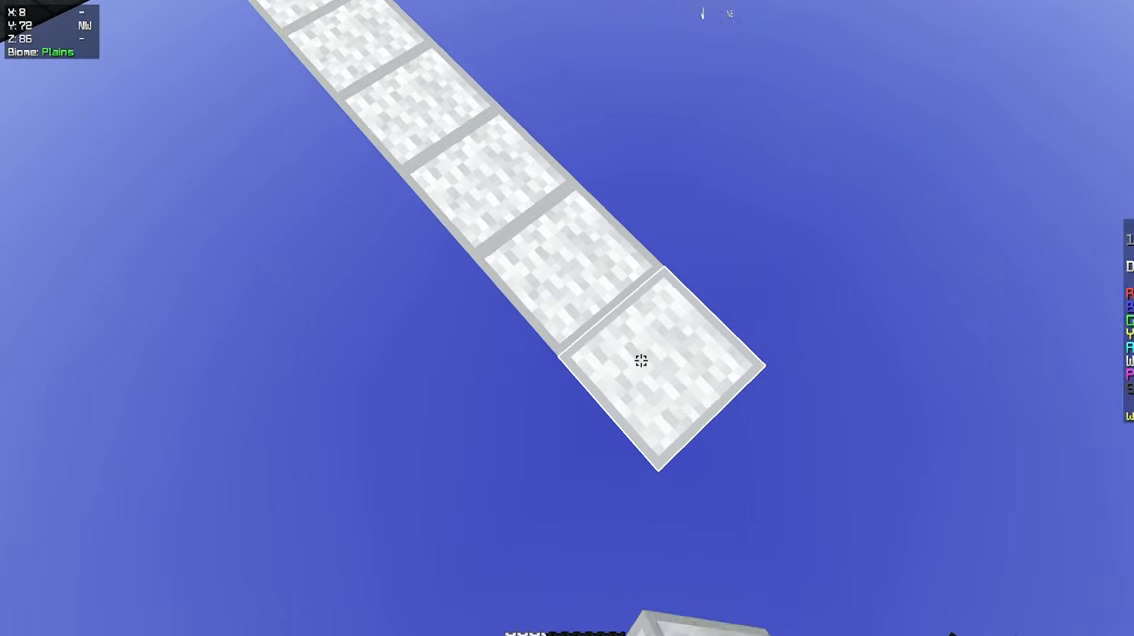
{"keys": ["d", "s"], "mouse": ["right"], "events": [[384, "mouse_right", "down"]]}
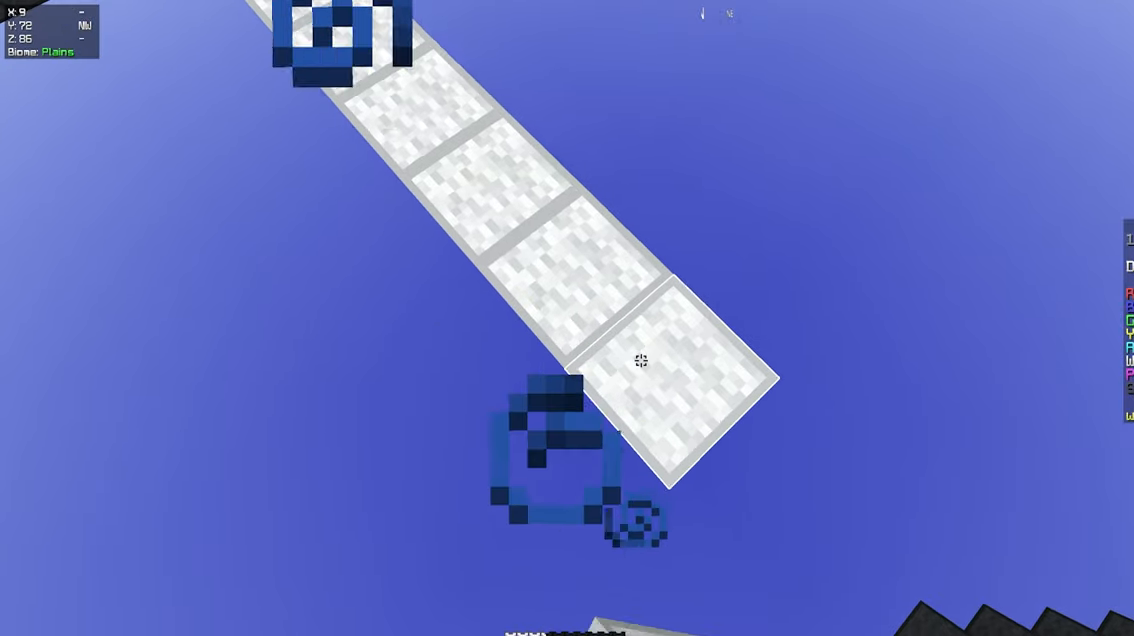
{"keys": ["d", "s"], "mouse": ["right"], "events": [[67, "mouse_right", "up"], [434, "mouse_right", "down"]]}
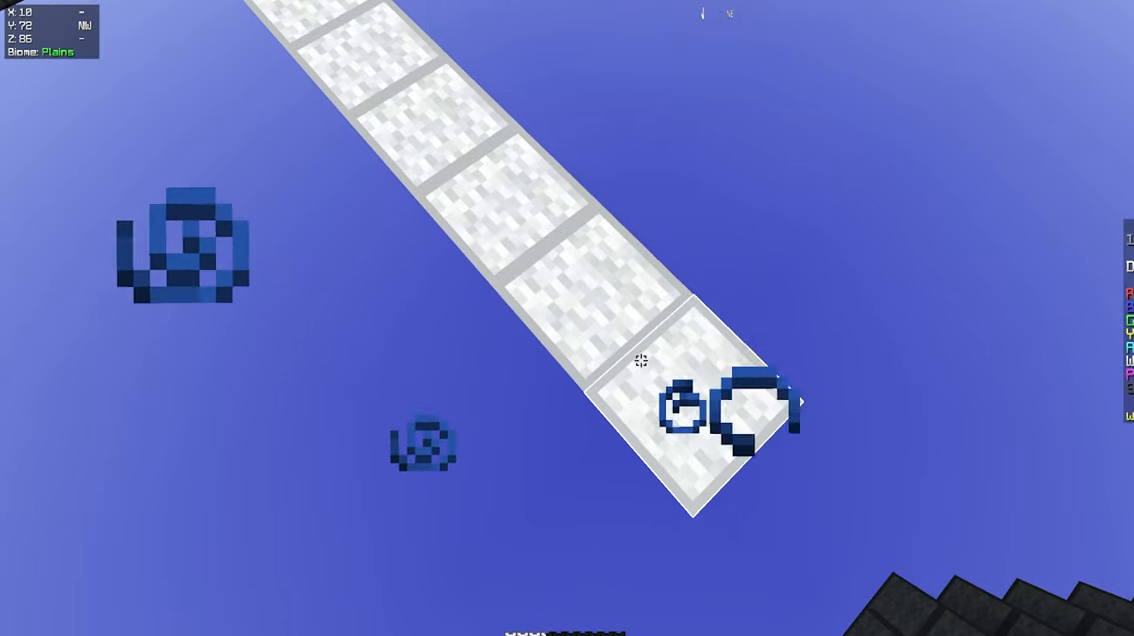
{"keys": ["d", "s"], "mouse": ["right"], "events": [[117, "mouse_right", "up"], [500, "mouse_right", "down"]]}
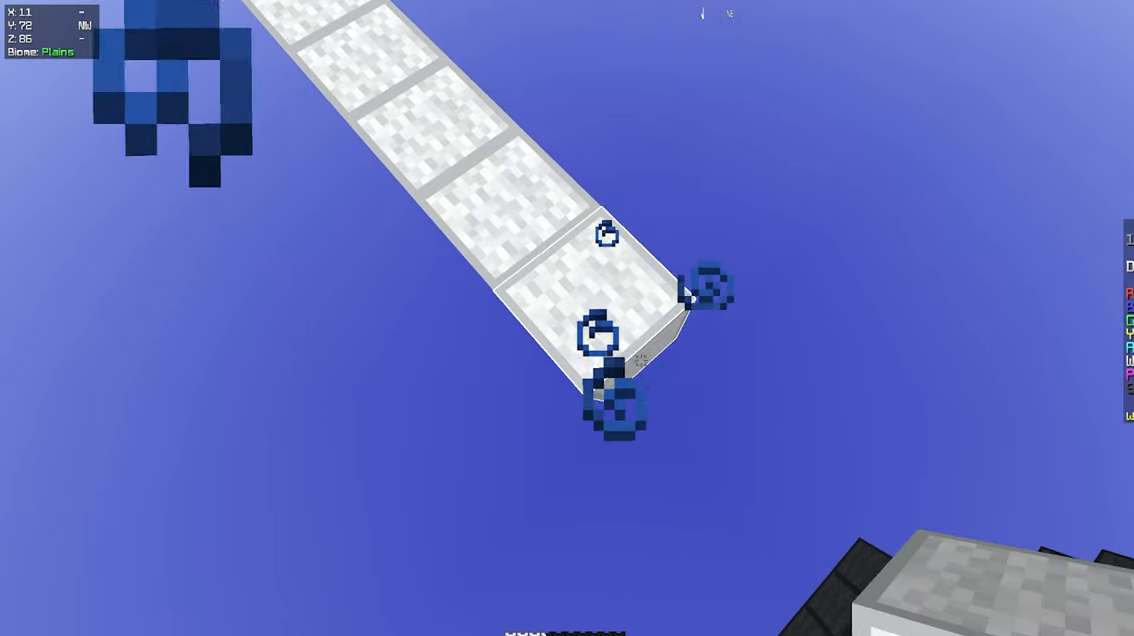
{"keys": ["d", "s"], "mouse": [], "events": [[184, "mouse_right", "up"]]}
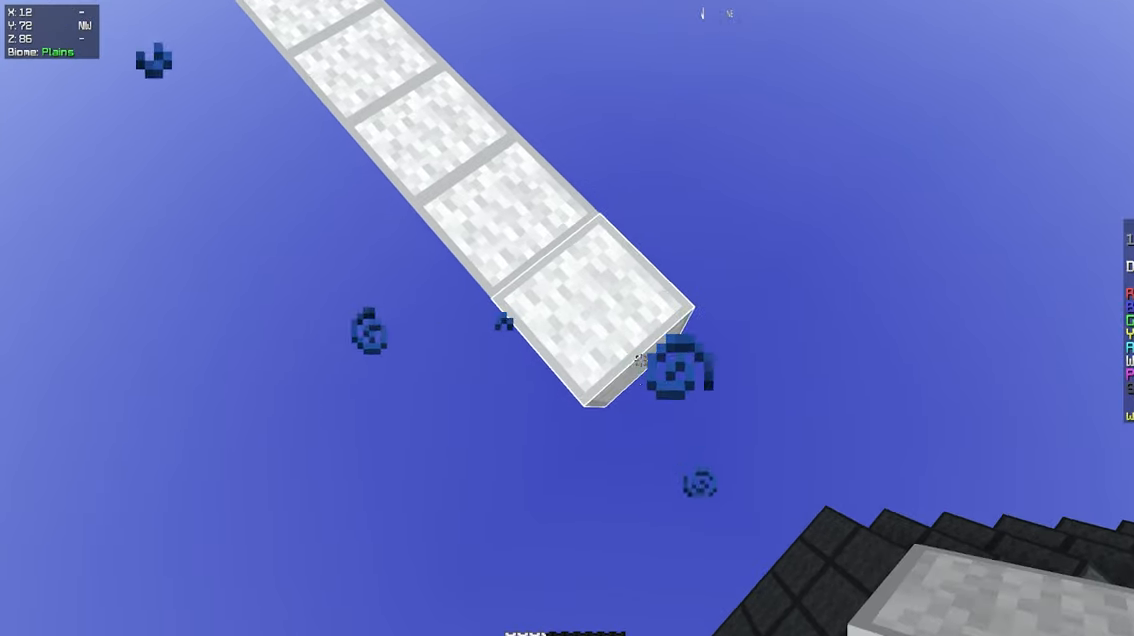
{"keys": ["d", "s"], "mouse": [], "events": [[50, "mouse_right", "down"], [233, "mouse_right", "up"]]}
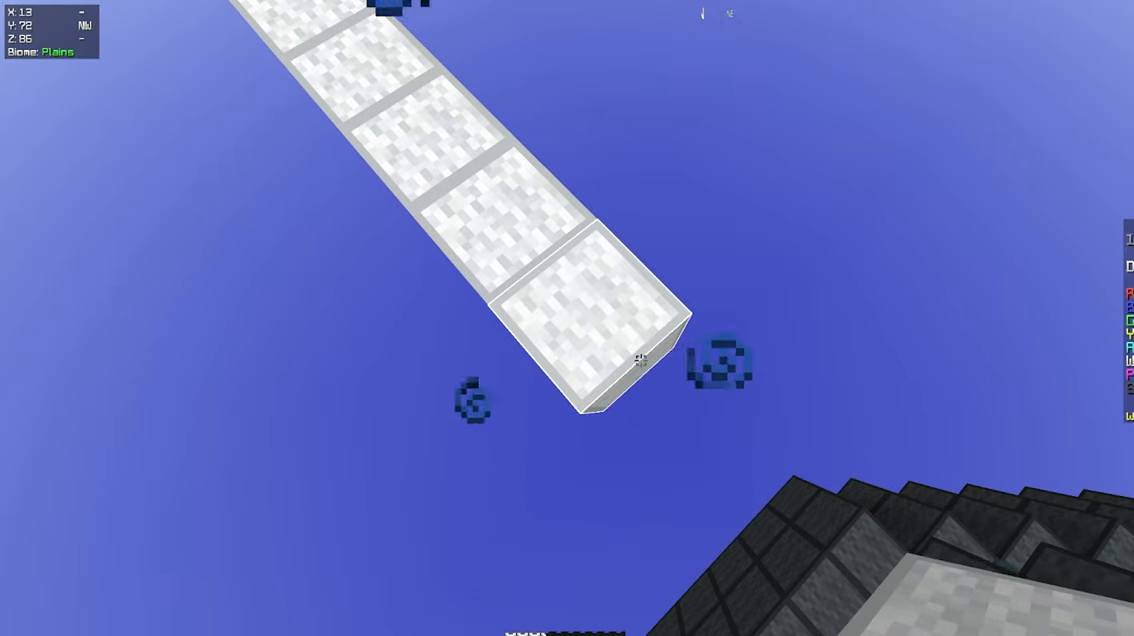
{"keys": ["d", "s"], "mouse": [], "events": [[116, "mouse_right", "down"], [283, "mouse_right", "up"]]}
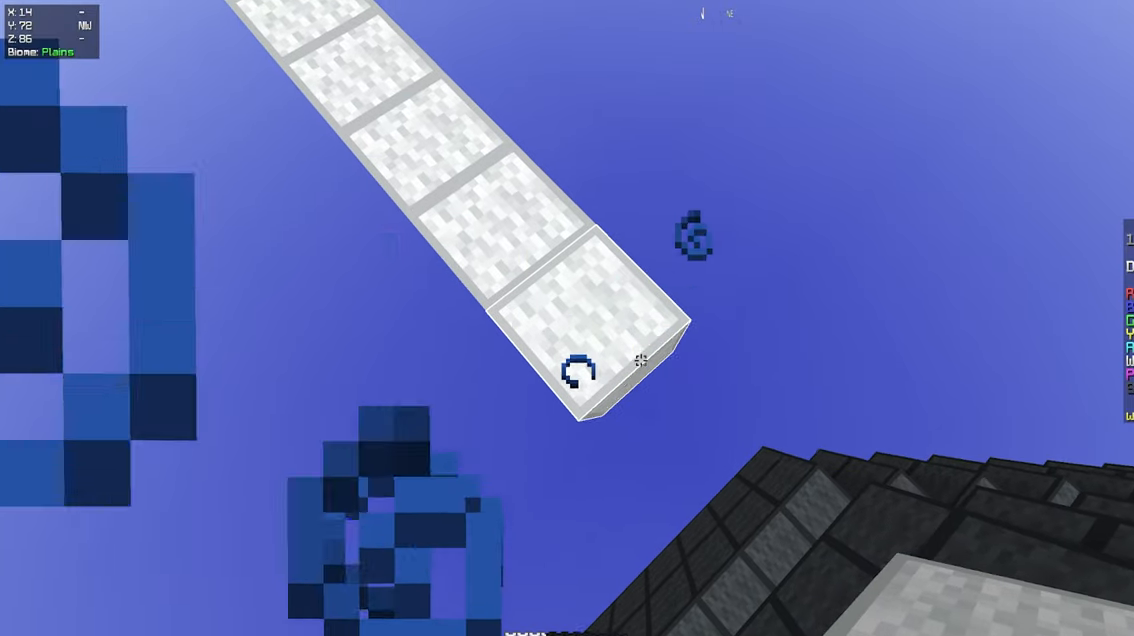
{"keys": ["a", "d", "s"], "mouse": [], "events": [[166, "mouse_right", "down"], [333, "mouse_right", "up"], [416, "a", "down"]]}
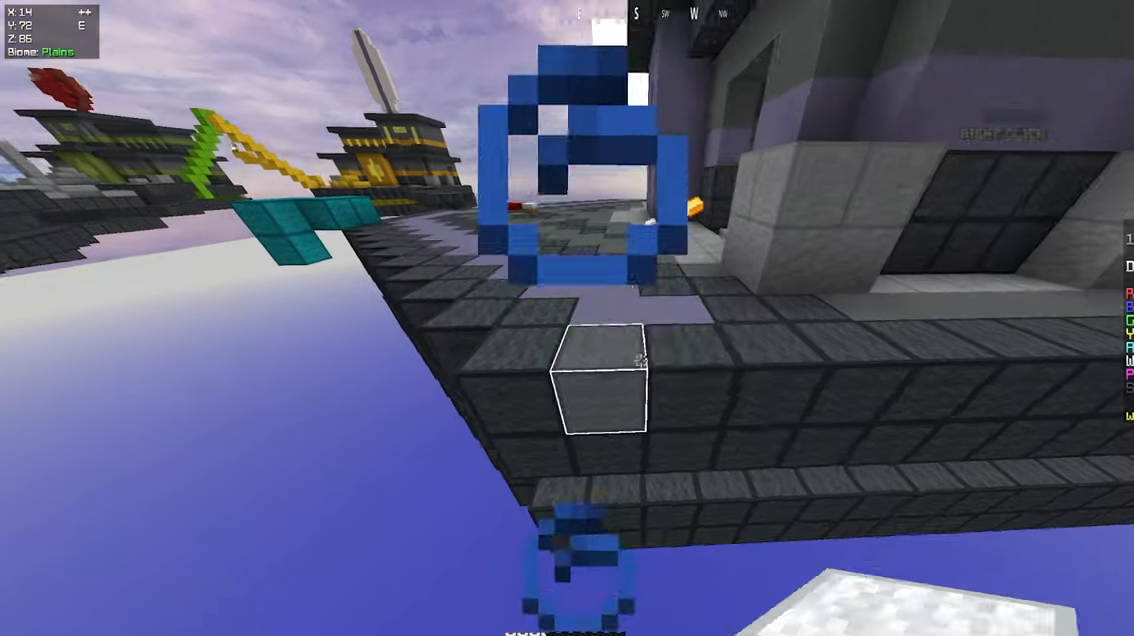
{"keys": ["s"], "mouse": ["right"], "events": [[133, "mouse_right", "down"], [200, "d", "up"], [383, "a", "up"]]}
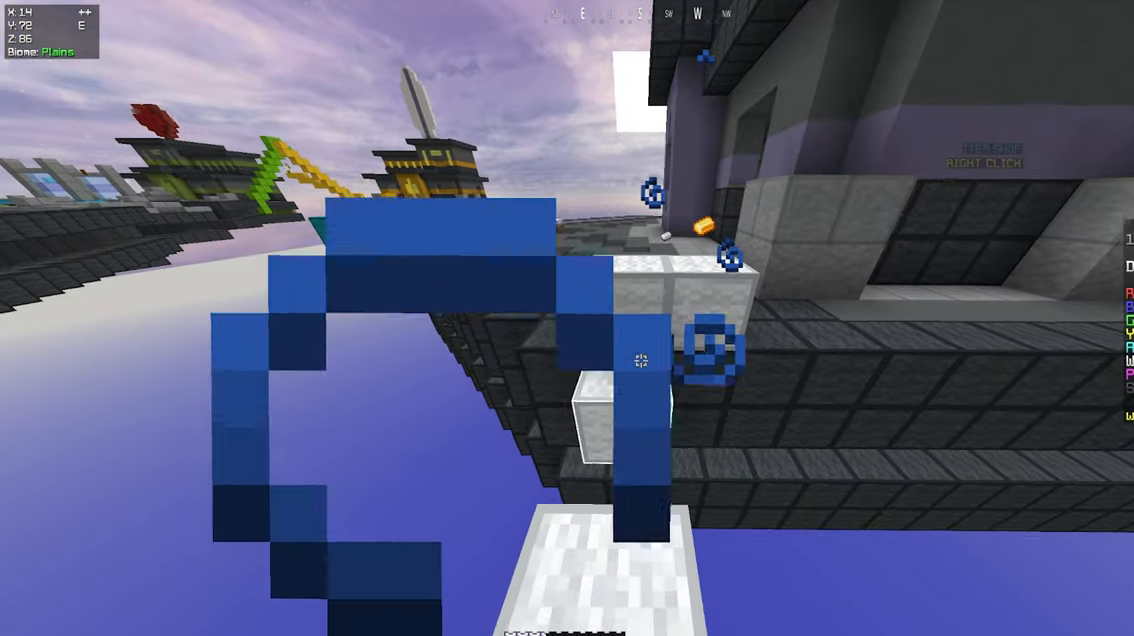
{"keys": ["w"], "mouse": ["right"], "events": [[116, "s", "up"], [250, "w", "down"], [266, "mouse_right", "up"], [450, "mouse_right", "down"]]}
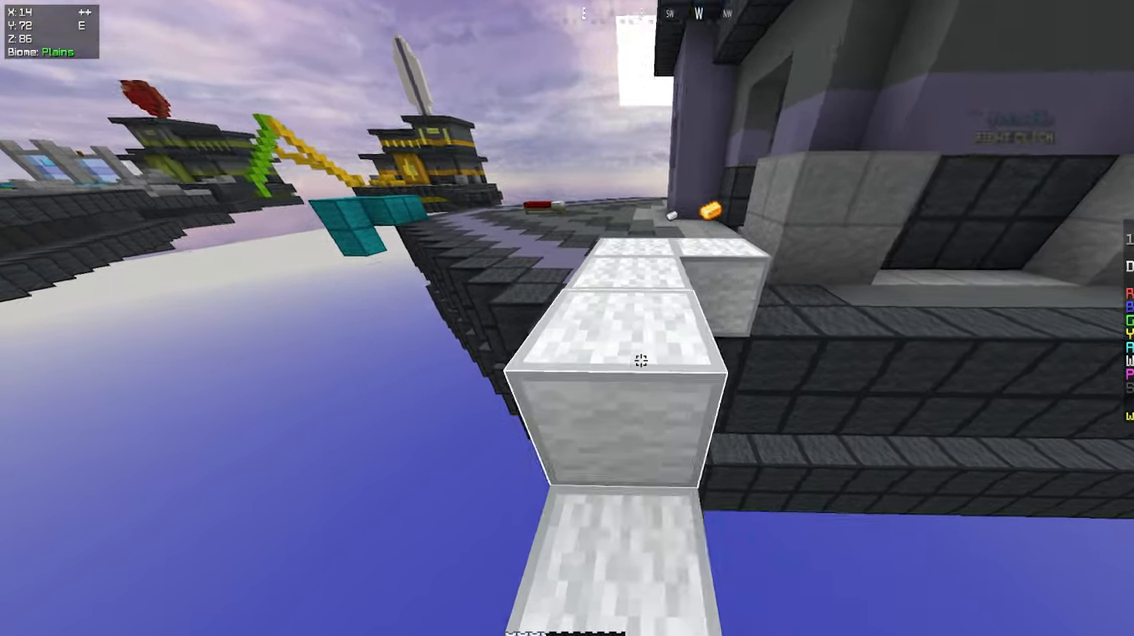
{"keys": ["w"], "mouse": [], "events": [[50, "space", "down"], [100, "mouse_right", "up"], [250, "space", "up"]]}
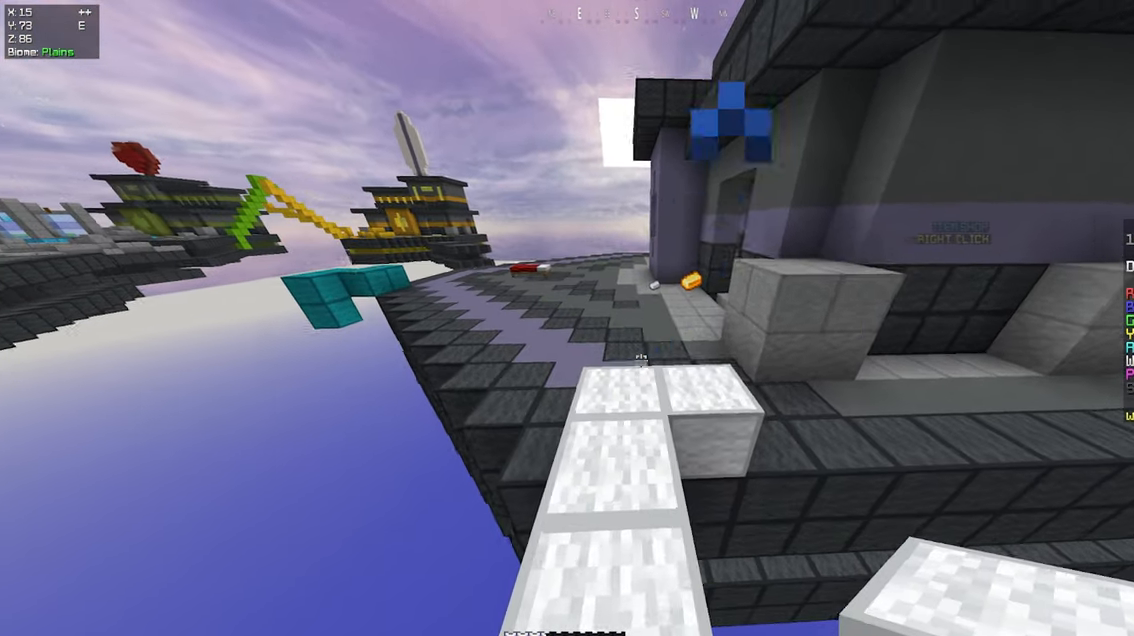
{"keys": ["w"], "mouse": [], "events": []}